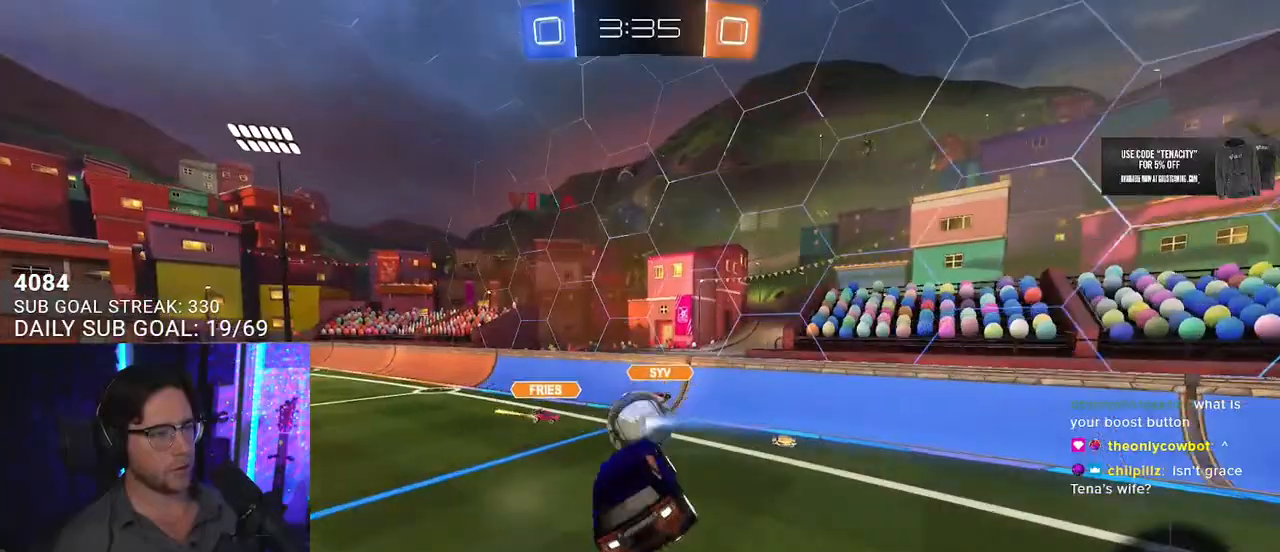
Gameplay with a controller (PlayStation layout); each line is a JSON object with the inputs held at the frame after it. "events" lists button and stick changes between this image and that frame as [ms after this image, input, new state], when the widget could be followed in between. Not read: L1 R1 SELECT START.
{"buttons": ["R2"], "left_stick": "center", "right_stick": "center", "events": [[50, "left_stick", "left"], [183, "left_stick", "center"], [233, "left_stick", "left"], [400, "left_stick", "center"]]}
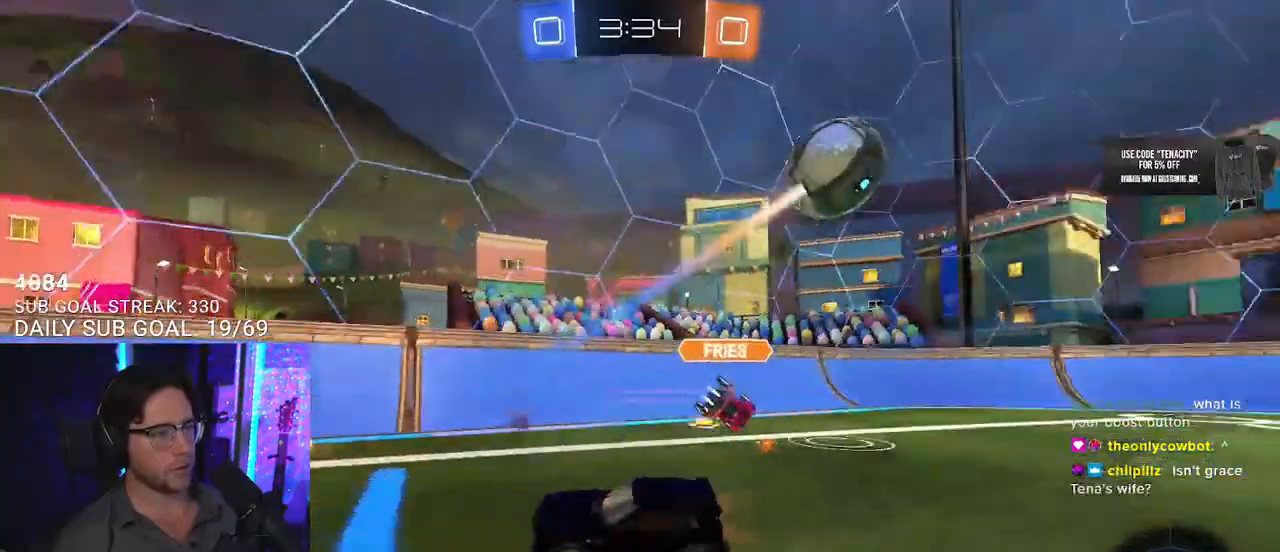
{"buttons": ["R2"], "left_stick": "left", "right_stick": "center", "events": [[33, "left_stick", "left"]]}
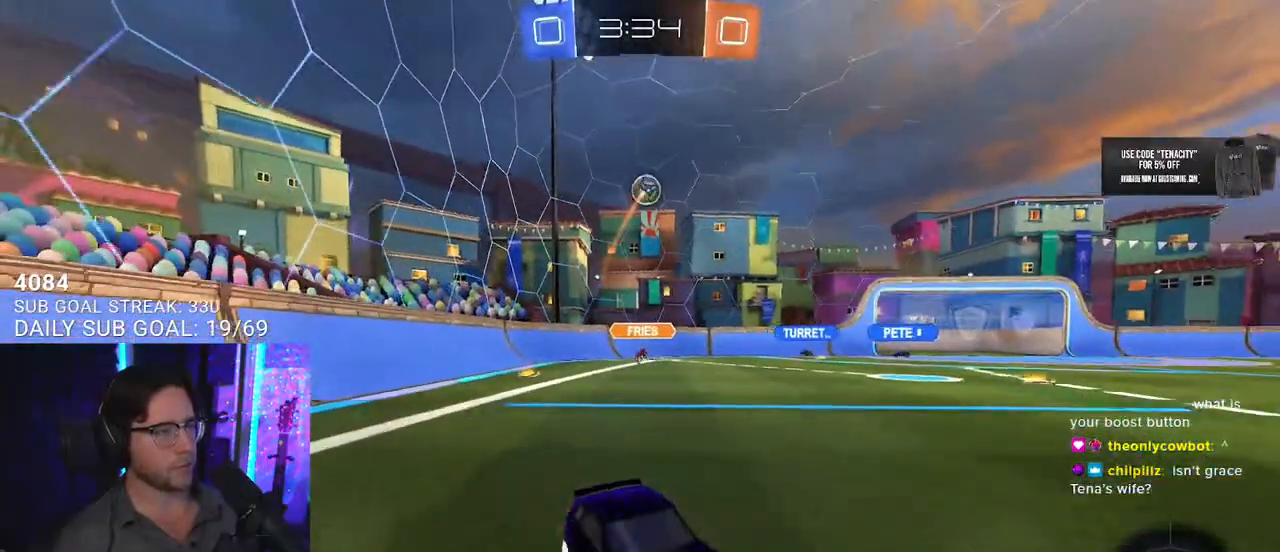
{"buttons": ["R2"], "left_stick": "left", "right_stick": "center", "events": [[250, "TRIANGLE", "down"], [383, "TRIANGLE", "up"]]}
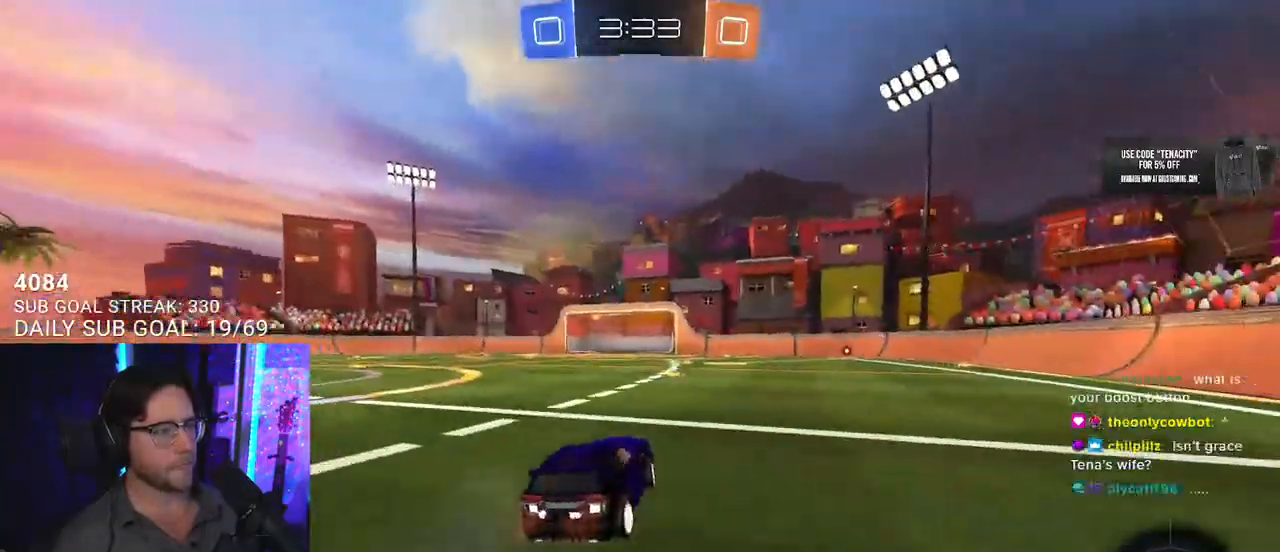
{"buttons": ["CROSS", "R2"], "left_stick": "up-left", "right_stick": "center", "events": [[117, "SQUARE", "down"], [433, "CROSS", "down"], [433, "left_stick", "up-left"], [483, "SQUARE", "up"]]}
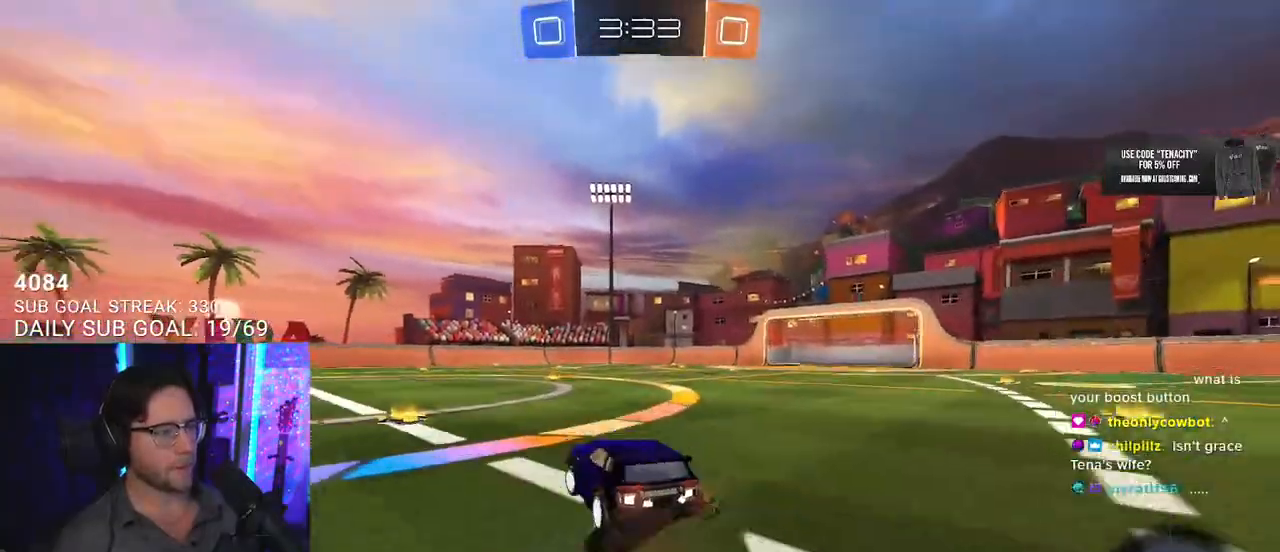
{"buttons": ["L2", "R2"], "left_stick": "down-left", "right_stick": "center", "events": [[17, "L2", "down"], [33, "CROSS", "up"], [100, "CROSS", "down"], [117, "left_stick", "down"], [133, "L2", "up"], [133, "SQUARE", "down"], [183, "CROSS", "up"], [250, "L2", "down"], [283, "left_stick", "down-left"], [317, "SQUARE", "up"]]}
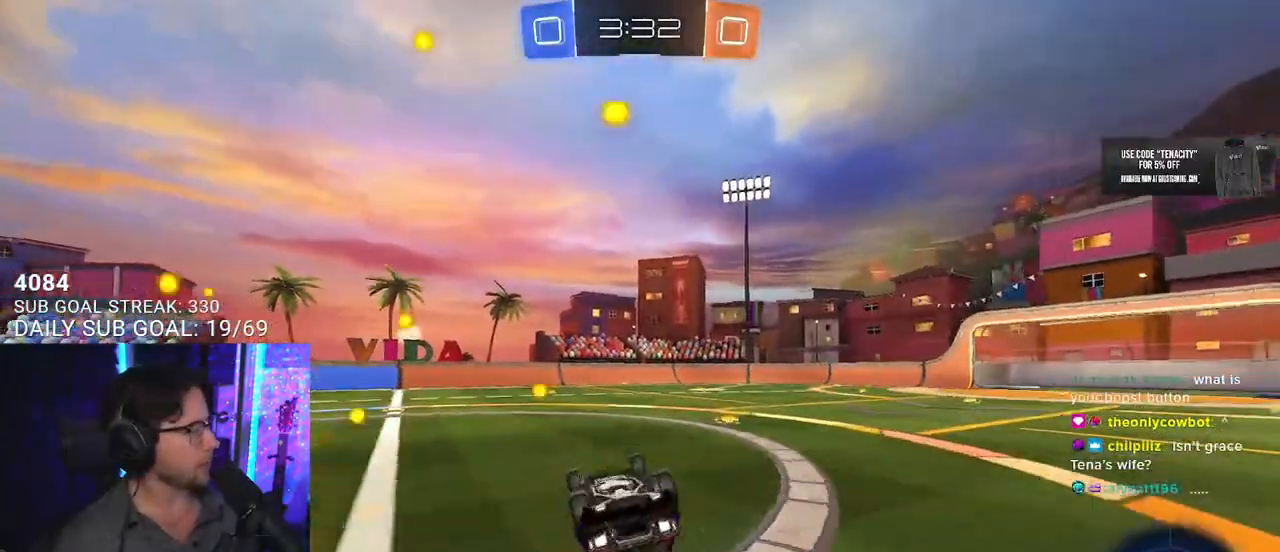
{"buttons": ["R2"], "left_stick": "center", "right_stick": "center", "events": [[333, "left_stick", "center"], [350, "L2", "up"]]}
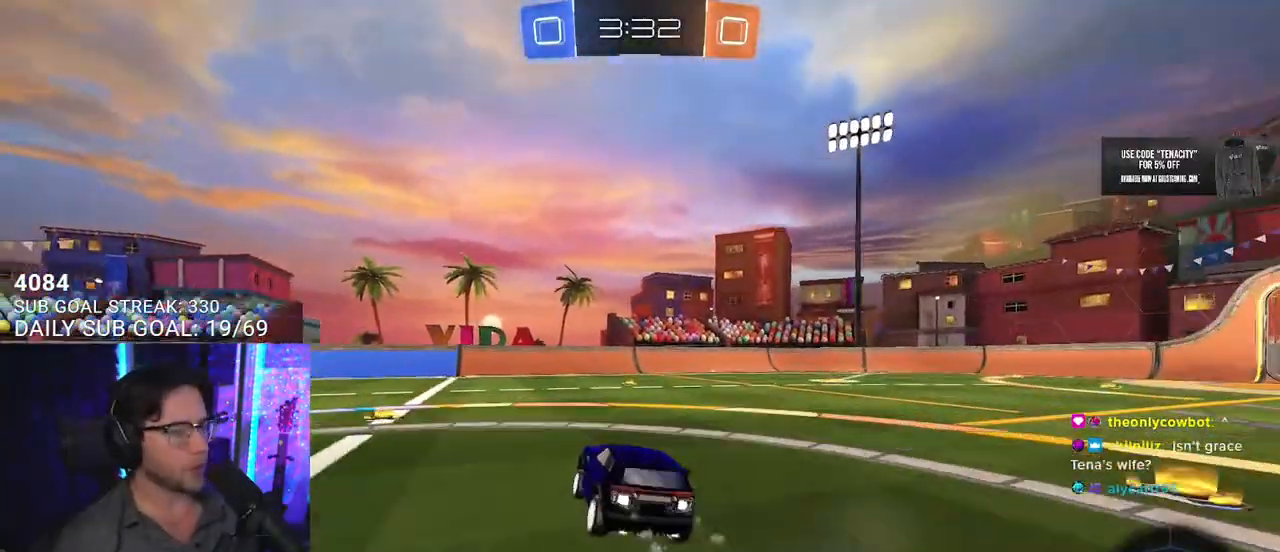
{"buttons": ["R2"], "left_stick": "left", "right_stick": "center", "events": [[100, "left_stick", "down-left"], [217, "left_stick", "left"], [283, "TRIANGLE", "down"], [383, "TRIANGLE", "up"]]}
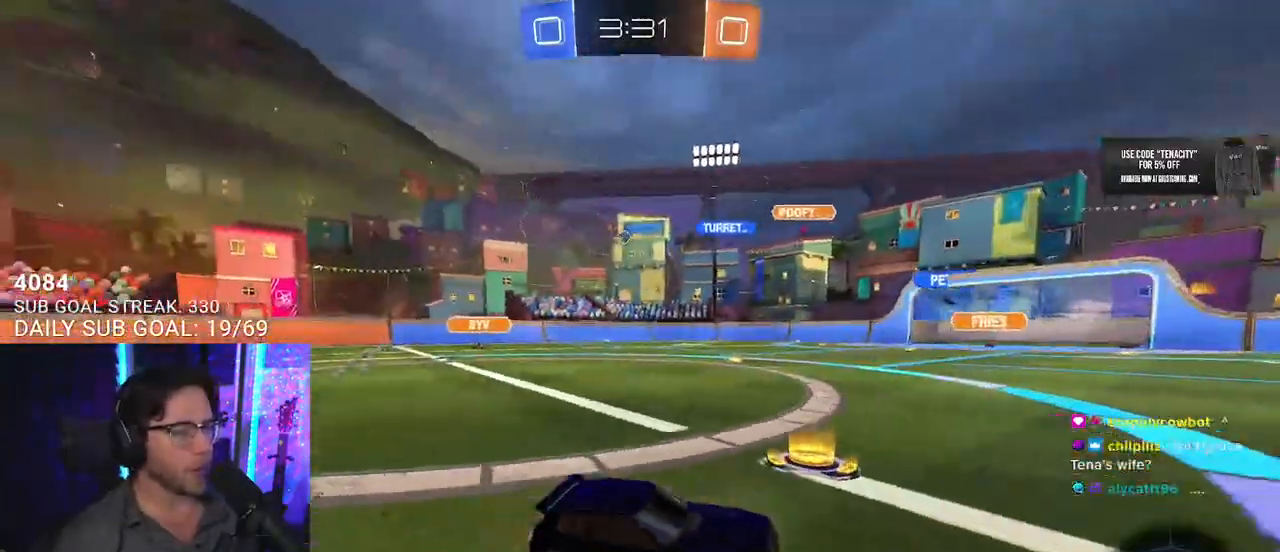
{"buttons": ["TRIANGLE", "R2"], "left_stick": "down", "right_stick": "center", "events": [[150, "left_stick", "up"], [183, "CROSS", "down"], [233, "CROSS", "up"], [283, "L2", "down"], [283, "left_stick", "up-left"], [317, "CROSS", "down"], [383, "L2", "up"], [417, "CROSS", "up"], [417, "TRIANGLE", "down"], [433, "left_stick", "down"]]}
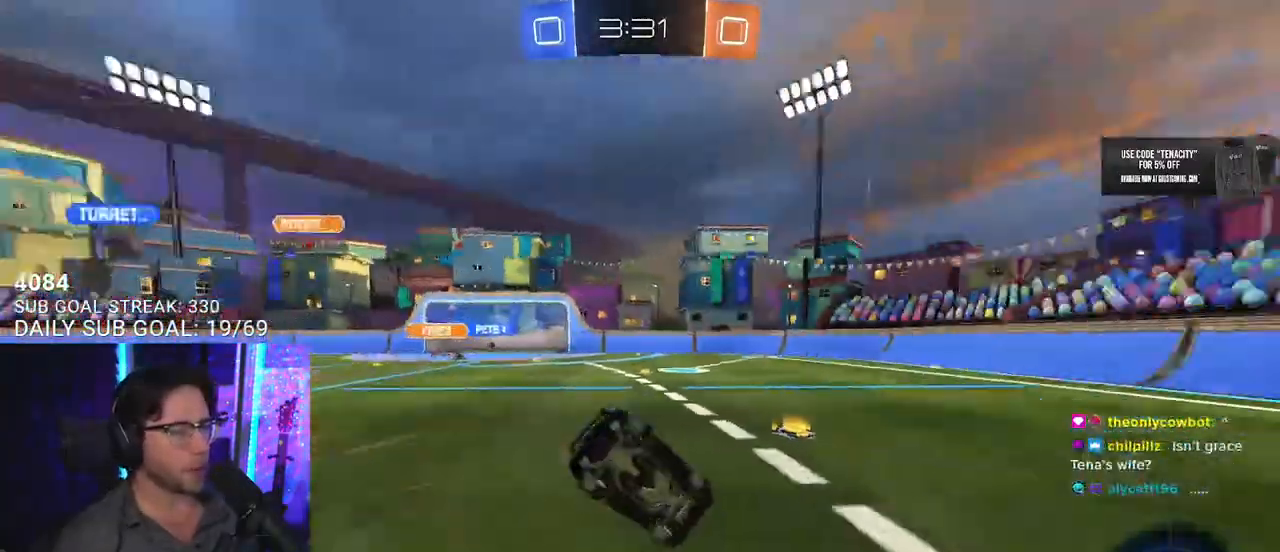
{"buttons": ["L2", "R2"], "left_stick": "down-left", "right_stick": "center", "events": [[17, "L2", "down"], [33, "left_stick", "down-left"], [50, "TRIANGLE", "up"]]}
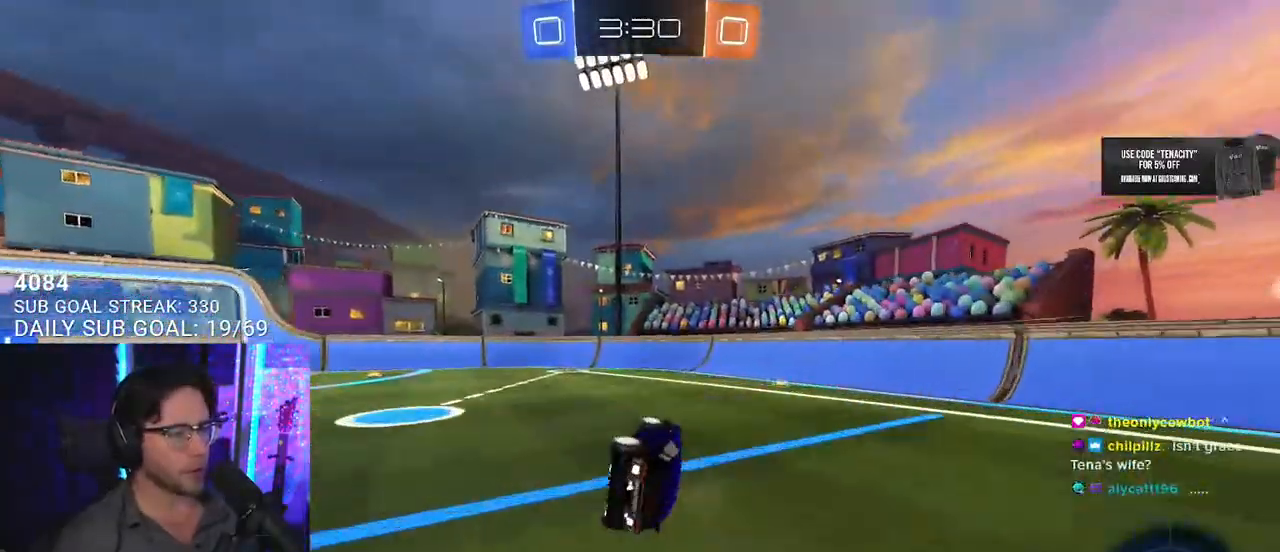
{"buttons": ["R2"], "left_stick": "center", "right_stick": "center", "events": [[217, "L2", "up"], [433, "left_stick", "center"]]}
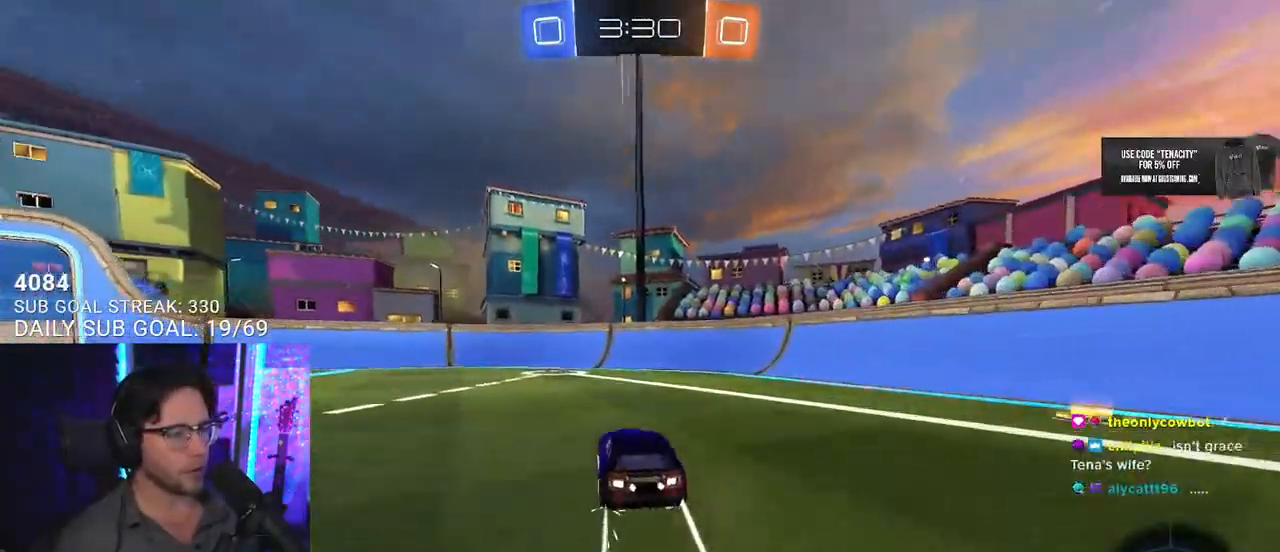
{"buttons": ["SQUARE", "R2"], "left_stick": "left", "right_stick": "center", "events": [[83, "TRIANGLE", "down"], [133, "left_stick", "down-left"], [150, "TRIANGLE", "up"], [200, "left_stick", "center"], [383, "left_stick", "left"], [433, "SQUARE", "down"]]}
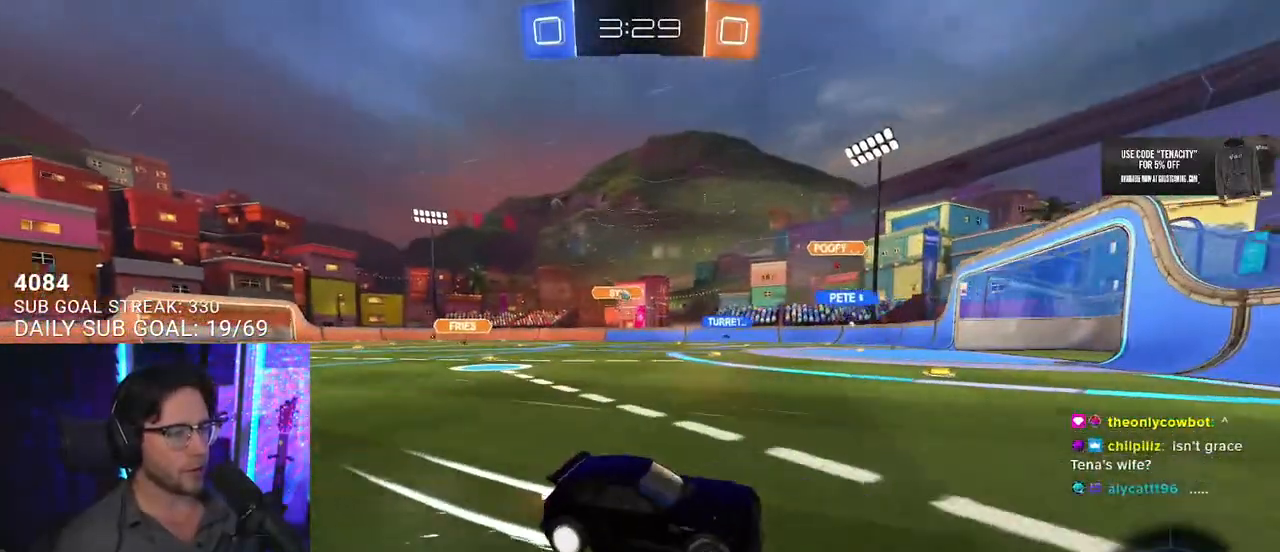
{"buttons": ["SQUARE", "R2"], "left_stick": "left", "right_stick": "center", "events": [[33, "SQUARE", "up"], [450, "SQUARE", "down"]]}
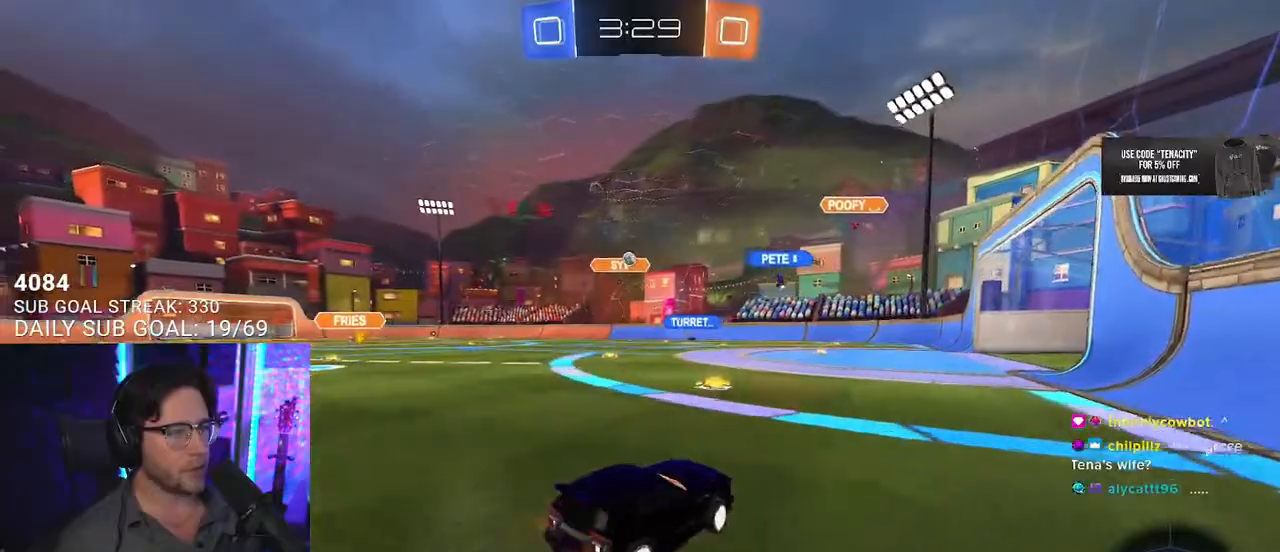
{"buttons": ["R2"], "left_stick": "right", "right_stick": "center", "events": [[83, "SQUARE", "up"], [350, "left_stick", "right"]]}
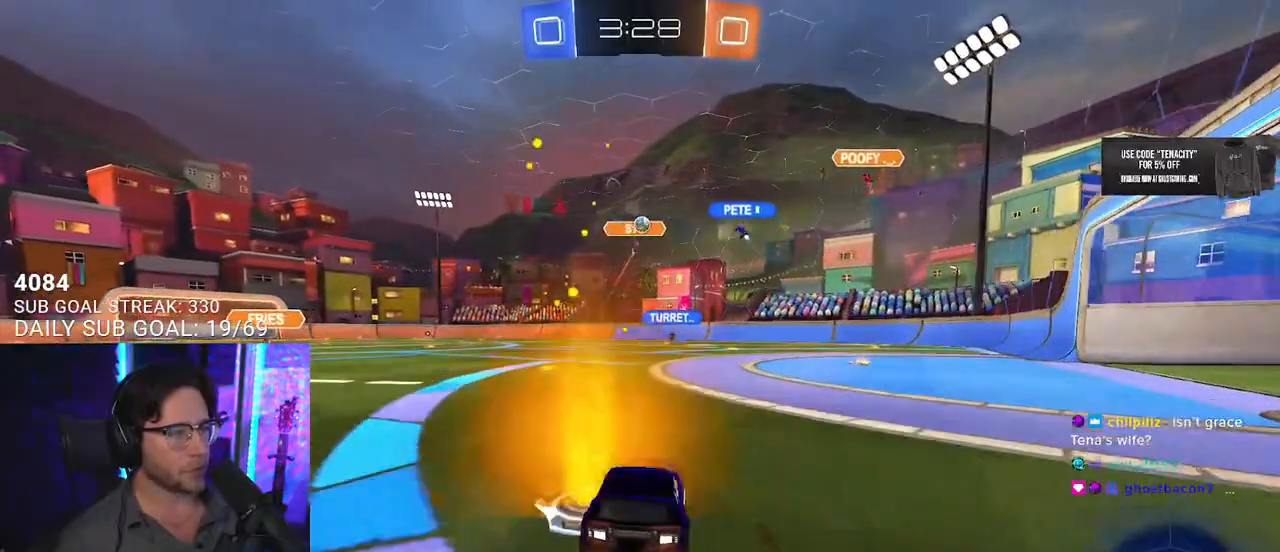
{"buttons": ["R2"], "left_stick": "right", "right_stick": "center", "events": []}
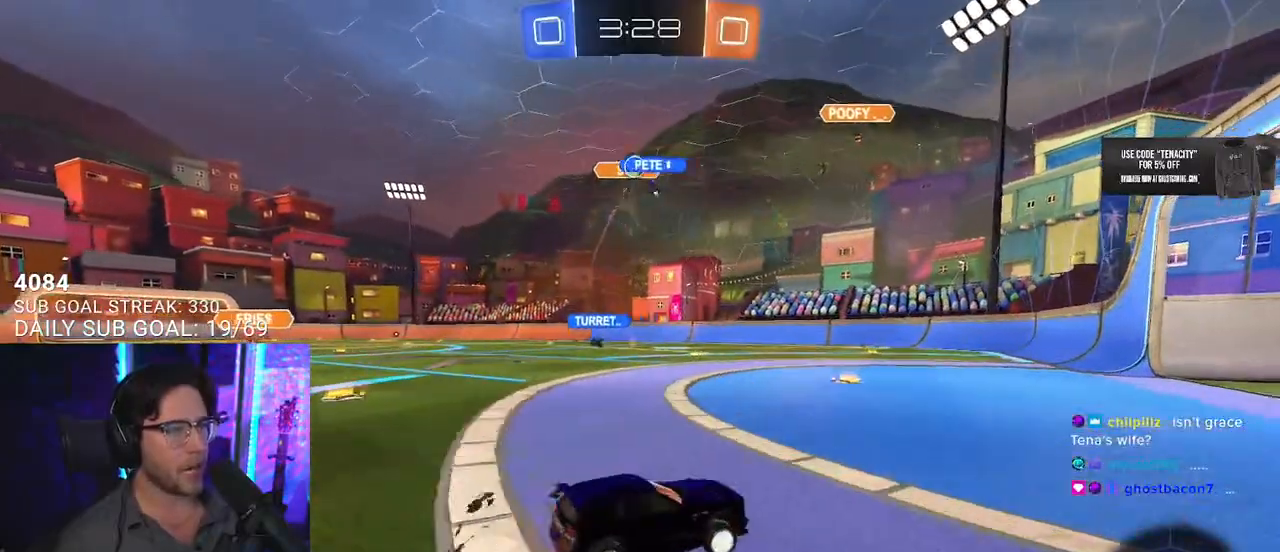
{"buttons": ["R2"], "left_stick": "center", "right_stick": "center", "events": [[200, "left_stick", "up-right"], [333, "left_stick", "down-left"], [433, "left_stick", "center"]]}
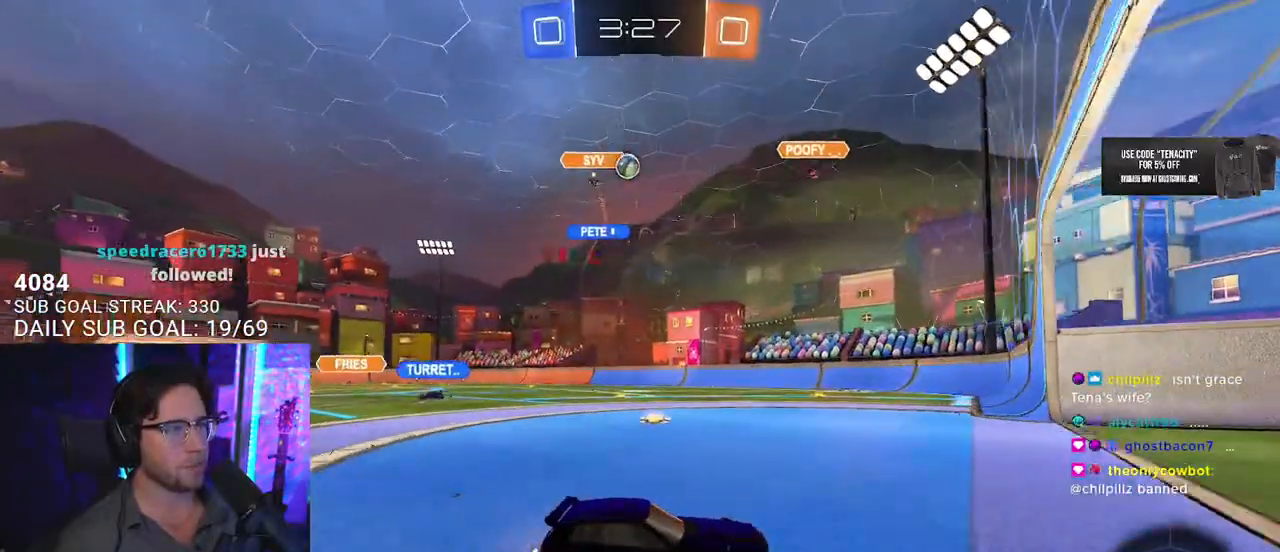
{"buttons": ["SQUARE", "R2"], "left_stick": "left", "right_stick": "center", "events": [[217, "left_stick", "right"], [383, "left_stick", "left"], [417, "SQUARE", "down"]]}
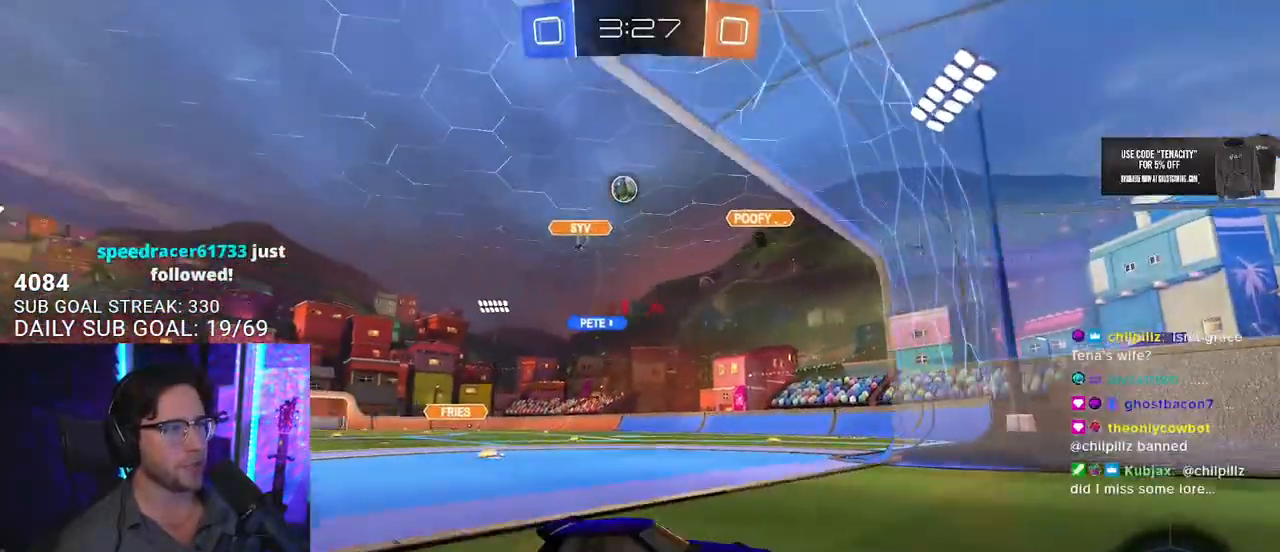
{"buttons": ["L2"], "left_stick": "down-right", "right_stick": "center", "events": [[333, "SQUARE", "up"], [400, "L2", "down"], [400, "R2", "up"], [400, "left_stick", "down-right"]]}
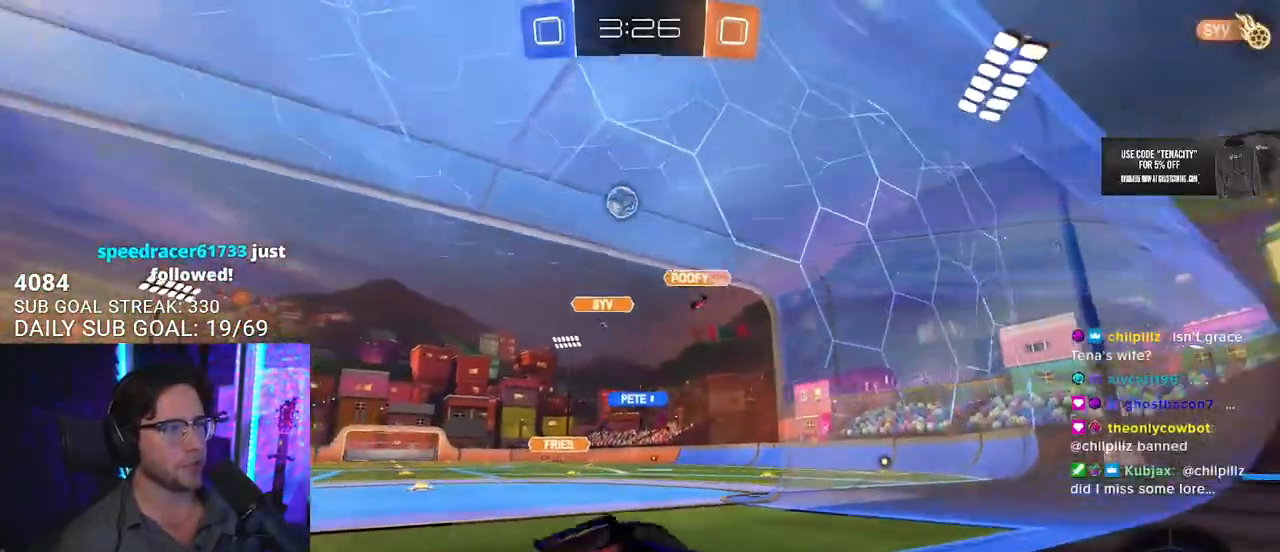
{"buttons": ["R2"], "left_stick": "left", "right_stick": "center", "events": [[83, "R2", "down"], [150, "L2", "up"], [150, "left_stick", "center"], [300, "left_stick", "left"]]}
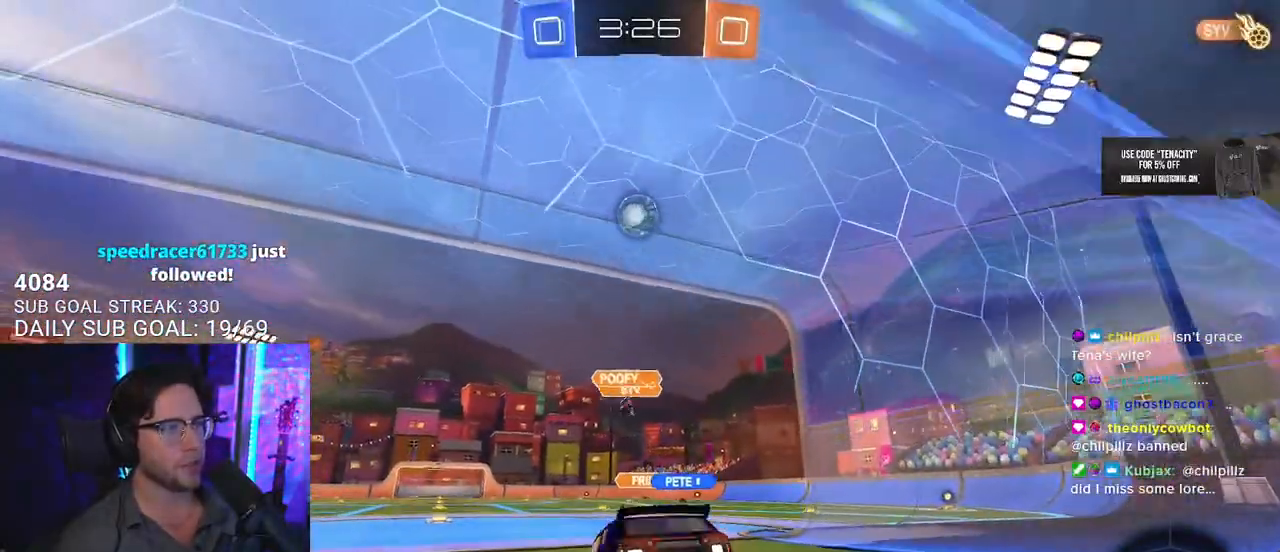
{"buttons": ["R2"], "left_stick": "down", "right_stick": "center", "events": [[17, "left_stick", "center"], [233, "CROSS", "down"], [233, "left_stick", "down"], [433, "CROSS", "up"]]}
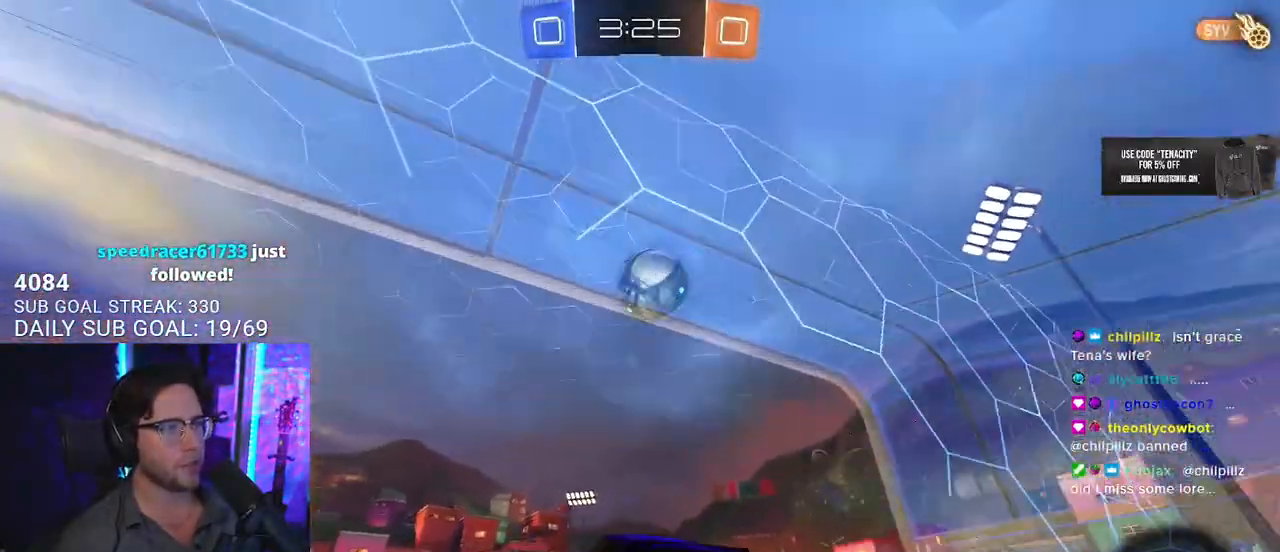
{"buttons": ["CROSS", "R2", "L3"], "left_stick": "up-right", "right_stick": "center", "events": [[17, "left_stick", "up-left"], [83, "left_stick", "center"], [217, "left_stick", "down"], [317, "left_stick", "up-right"], [433, "CROSS", "down"], [483, "L3", "down"]]}
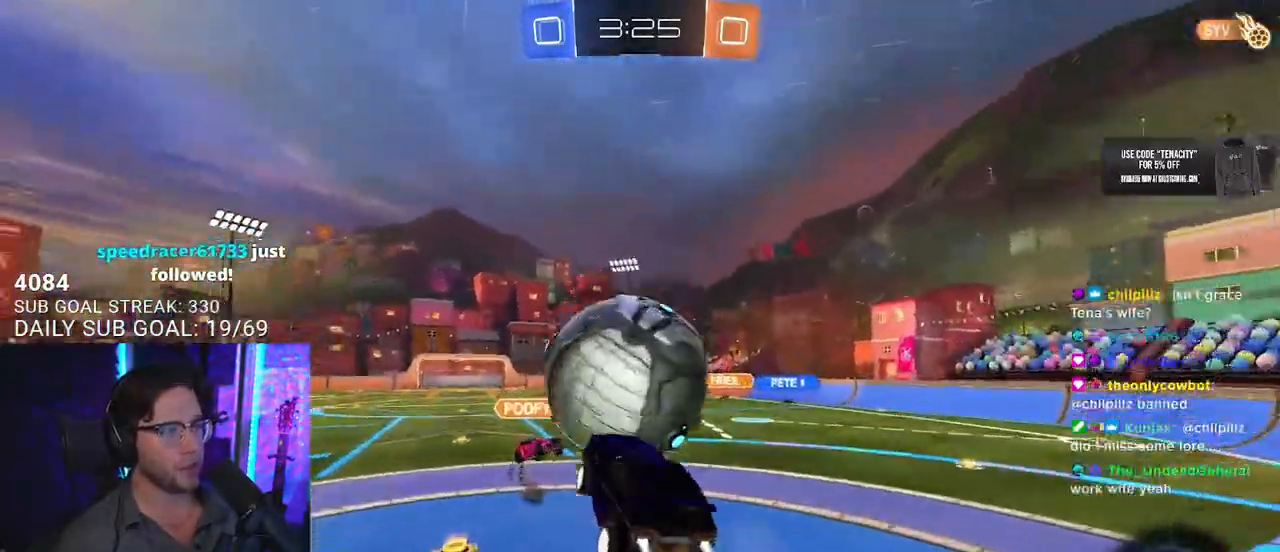
{"buttons": ["R2", "L3"], "left_stick": "down", "right_stick": "center", "events": [[17, "left_stick", "down"], [83, "CROSS", "up"]]}
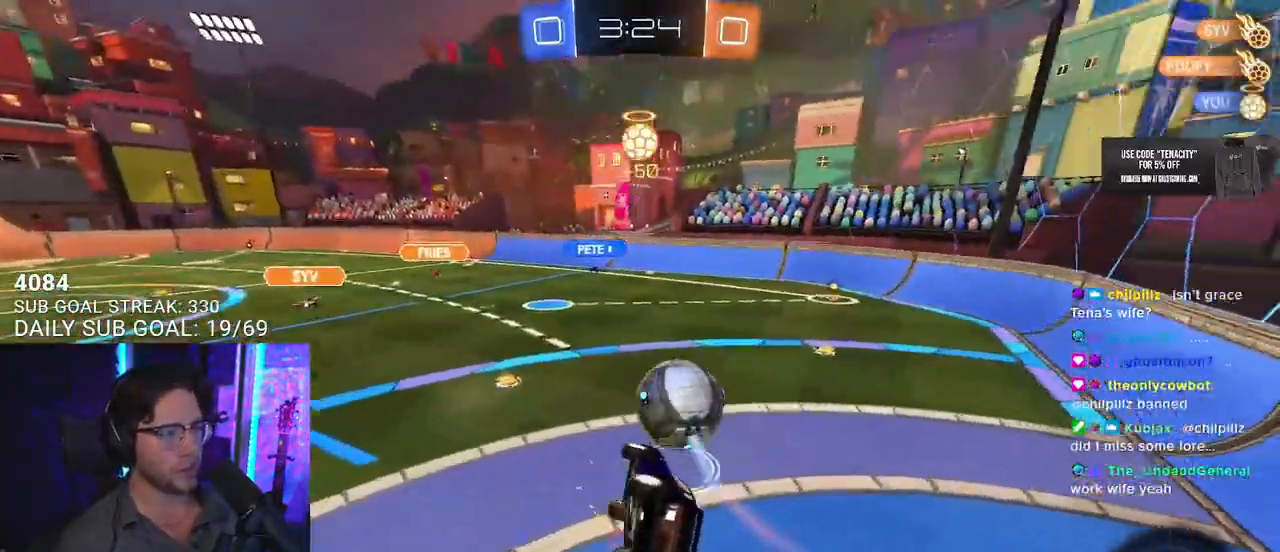
{"buttons": ["R2", "L3"], "left_stick": "down", "right_stick": "center", "events": []}
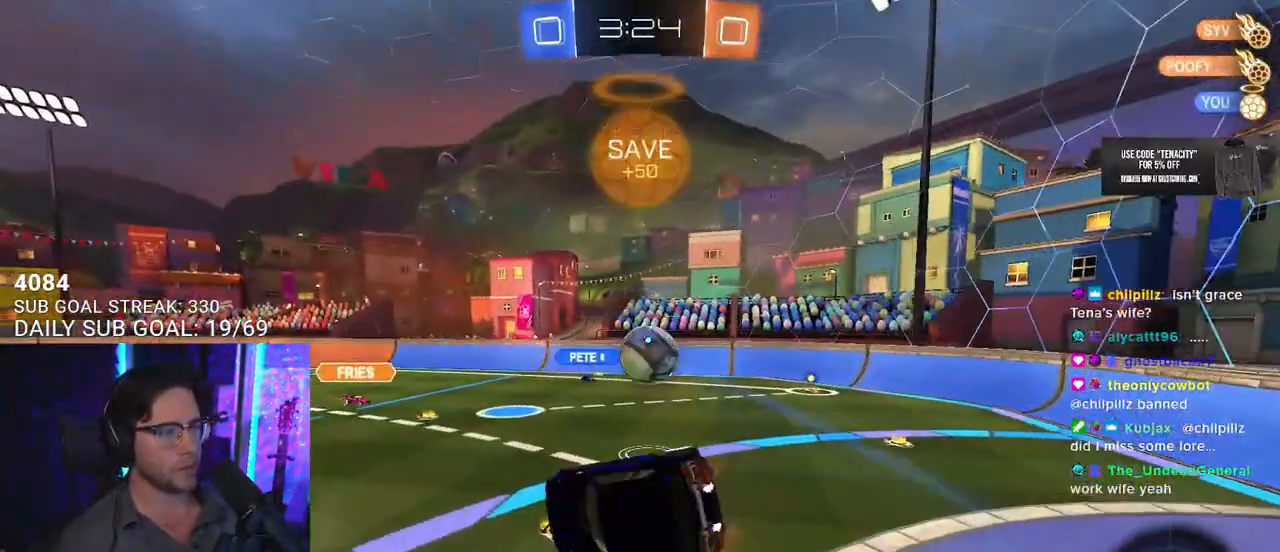
{"buttons": ["R2"], "left_stick": "right", "right_stick": "center", "events": [[17, "left_stick", "up-left"], [83, "L3", "up"], [117, "left_stick", "center"], [333, "left_stick", "right"]]}
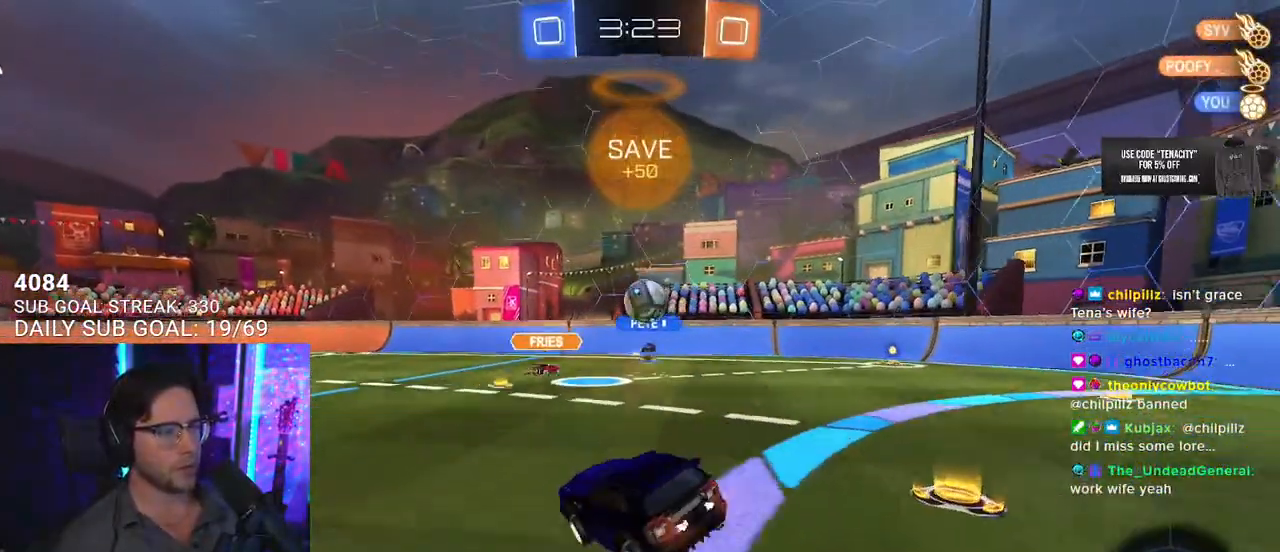
{"buttons": ["R2"], "left_stick": "right", "right_stick": "center", "events": []}
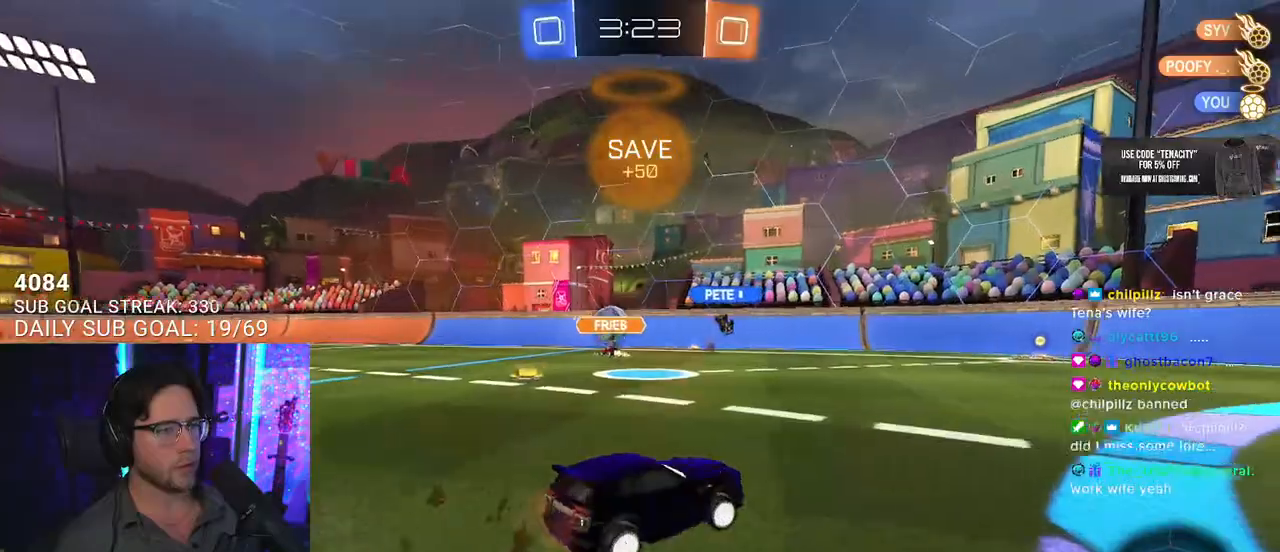
{"buttons": ["L2", "R2"], "left_stick": "down-left", "right_stick": "center", "events": [[33, "CROSS", "down"], [117, "CROSS", "up"], [117, "L2", "down"], [117, "left_stick", "up-left"], [183, "CROSS", "down"], [217, "L2", "up"], [217, "TRIANGLE", "down"], [217, "left_stick", "down-right"], [233, "SQUARE", "down"], [283, "SQUARE", "up"], [283, "left_stick", "down"], [333, "L2", "down"], [367, "CROSS", "up"], [383, "TRIANGLE", "up"], [383, "left_stick", "down-left"]]}
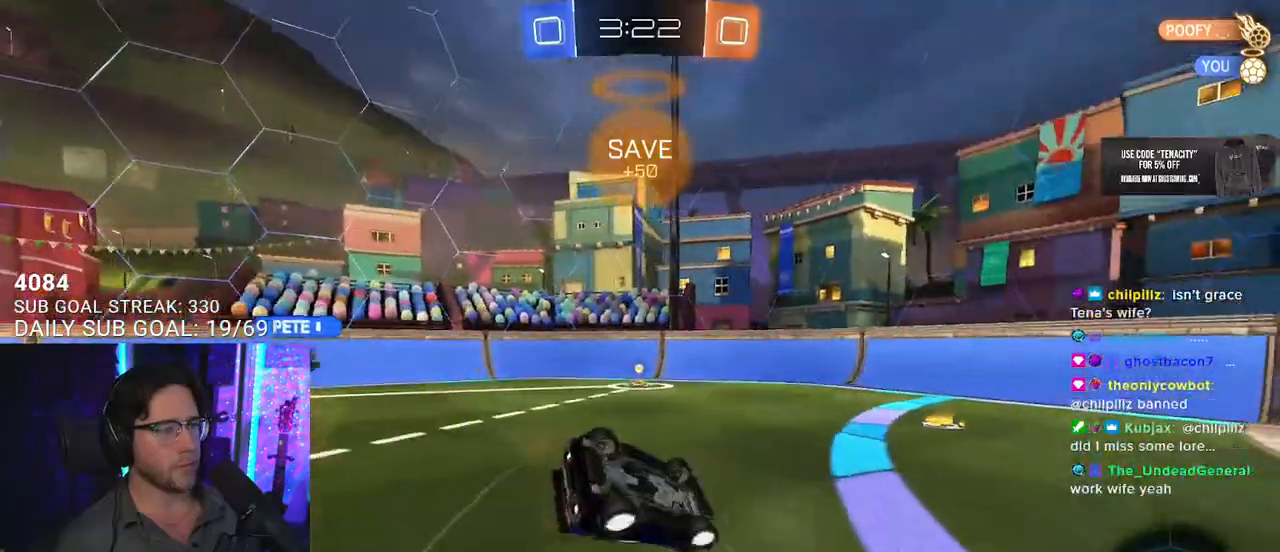
{"buttons": ["L2", "R2"], "left_stick": "down-left", "right_stick": "center", "events": [[383, "TRIANGLE", "down"], [483, "TRIANGLE", "up"]]}
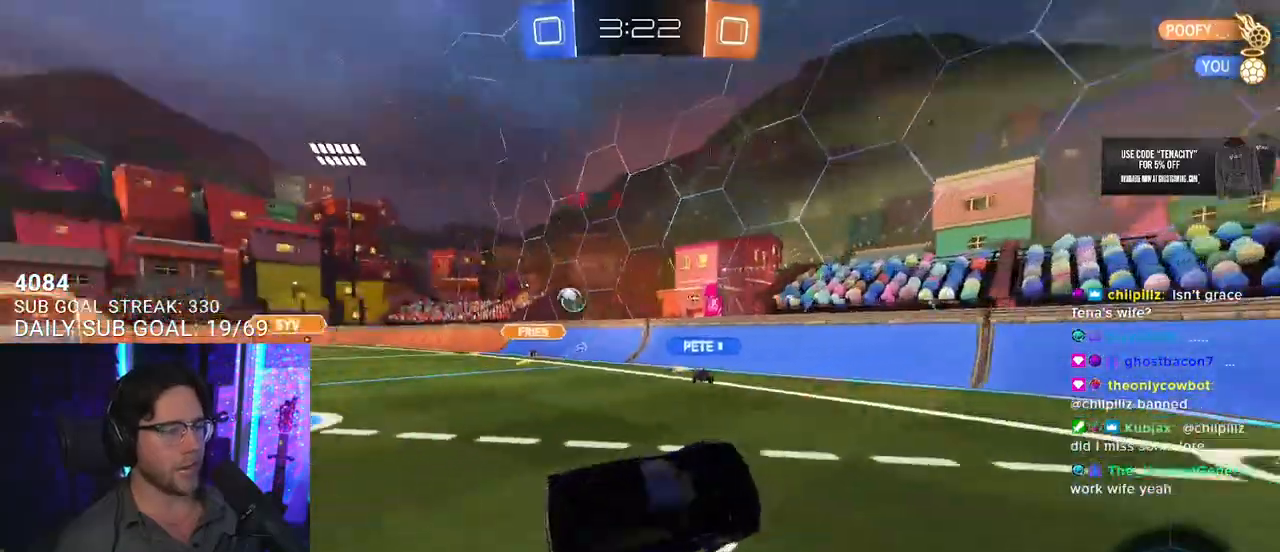
{"buttons": ["R2"], "left_stick": "center", "right_stick": "center", "events": [[33, "L2", "up"], [83, "left_stick", "center"], [317, "left_stick", "down-left"], [450, "left_stick", "center"]]}